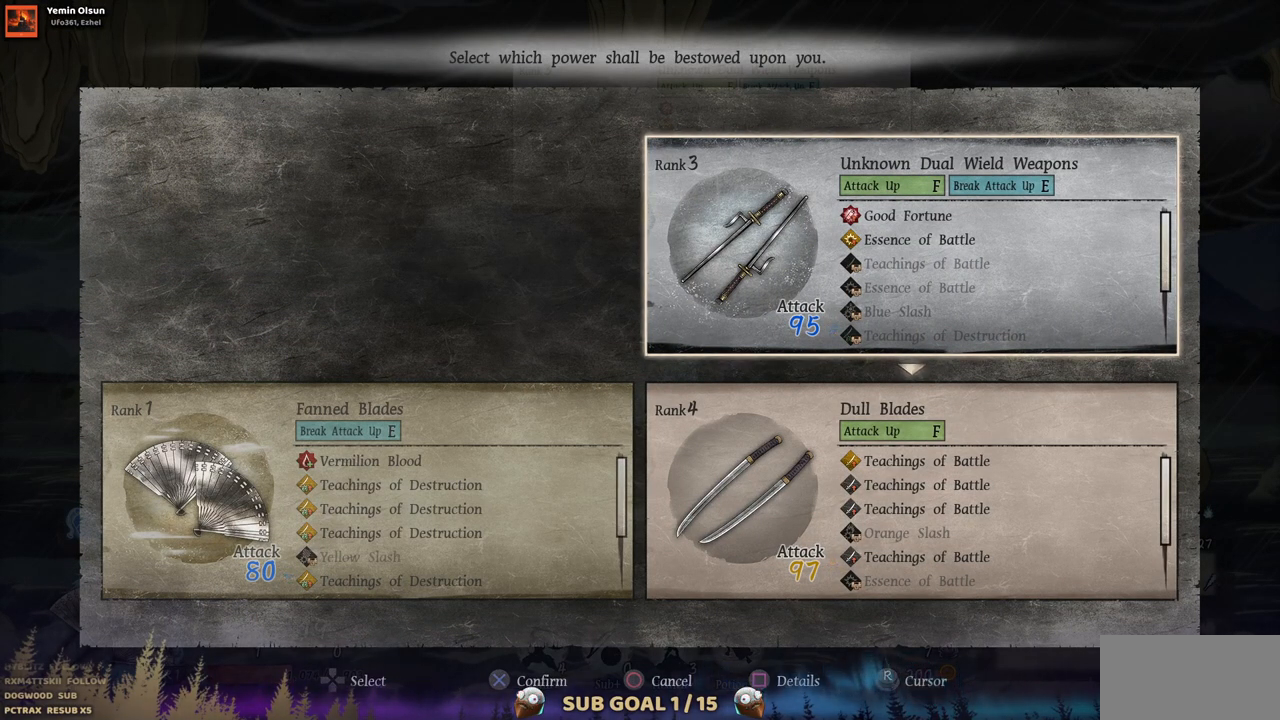
Gameplay with a controller (PlayStation layout); each line is a JSON object with the inputs held at the frame after it. "events" lists button and stick changes between this image and that frame as [ms after this image, input, new state], when the widget could be followed in between. Not read: L1 L3 R1 R2.
{"buttons": [], "left_stick": "center", "right_stick": "center", "events": []}
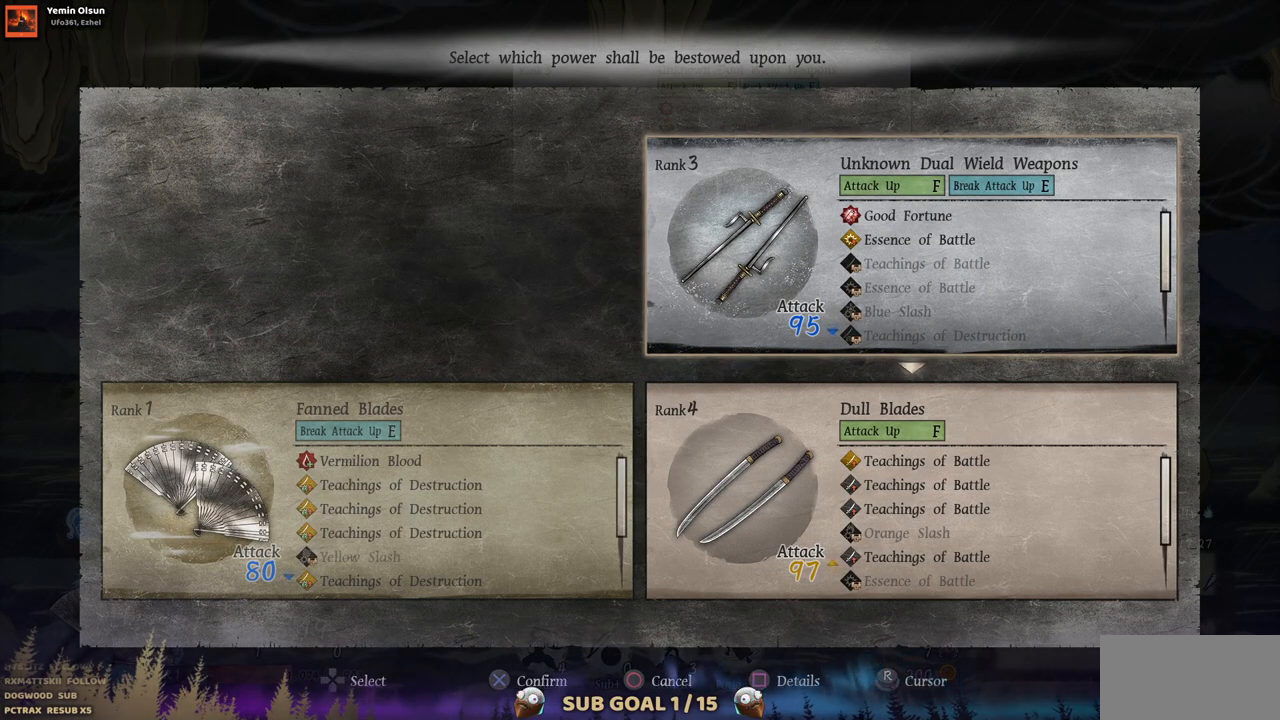
{"buttons": [], "left_stick": "center", "right_stick": "center", "events": [[167, "SQUARE", "down"], [283, "SQUARE", "up"]]}
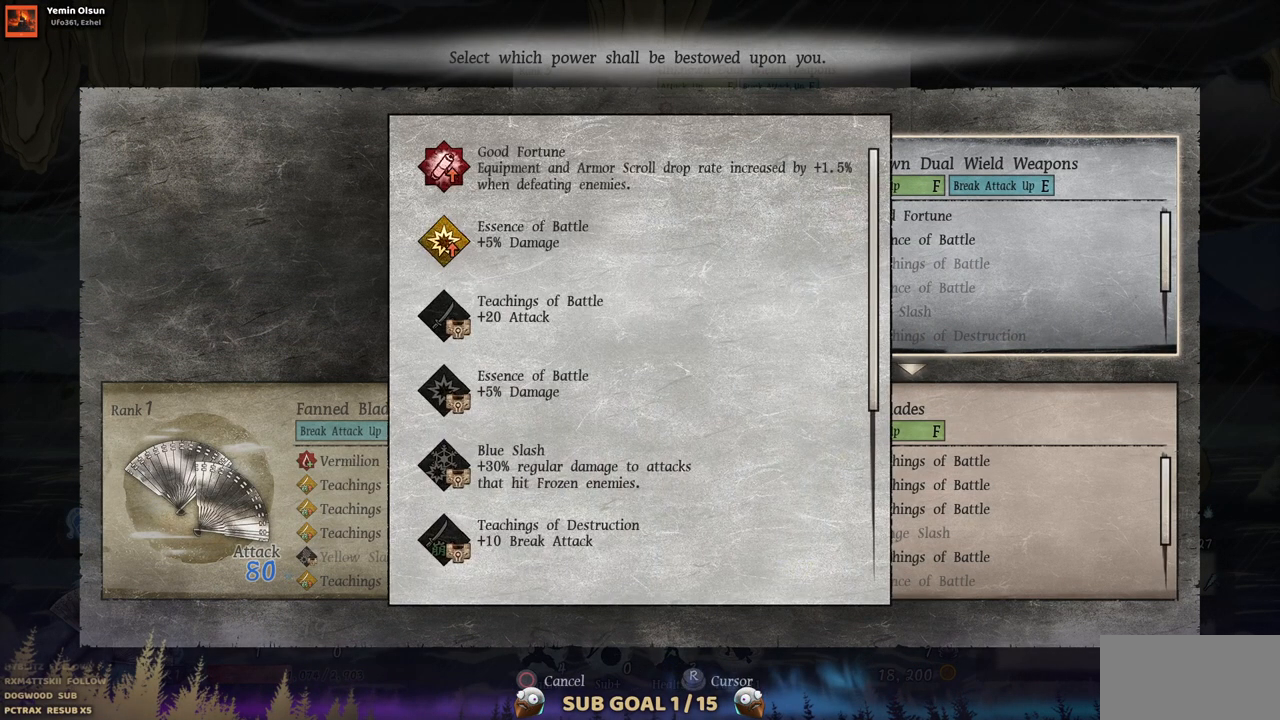
{"buttons": [], "left_stick": "center", "right_stick": "center", "events": []}
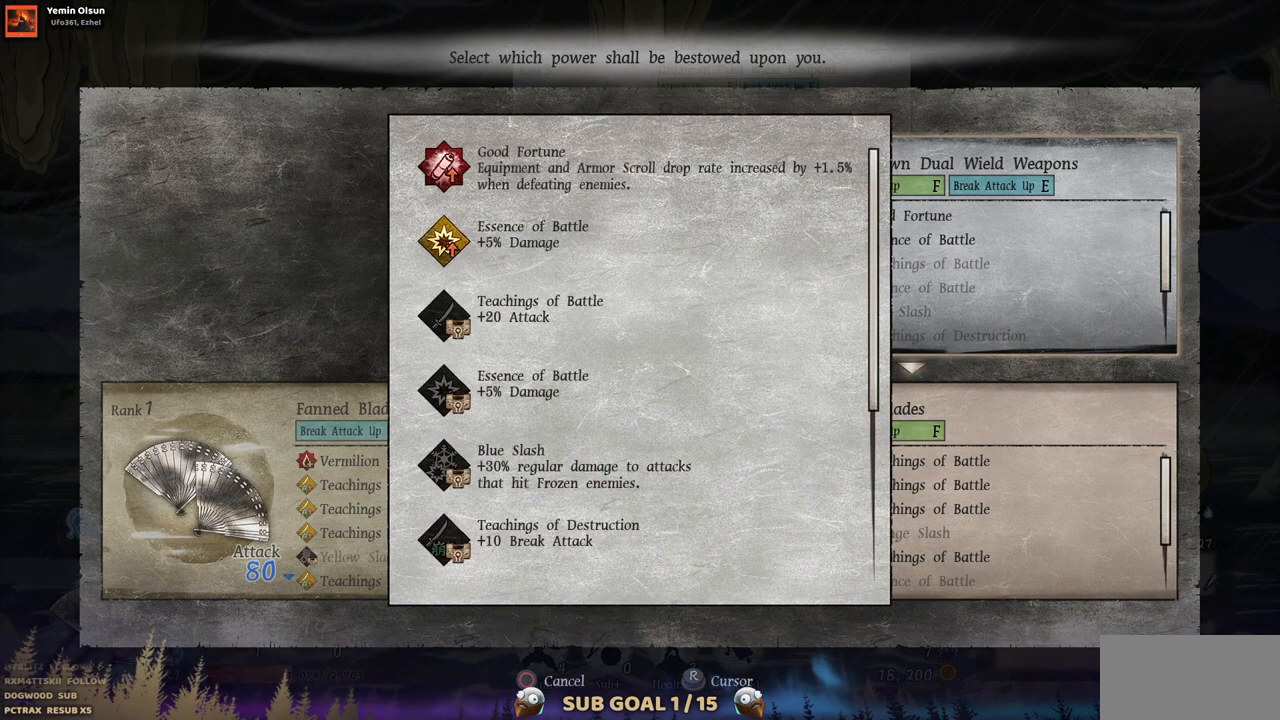
{"buttons": [], "left_stick": "center", "right_stick": "center", "events": []}
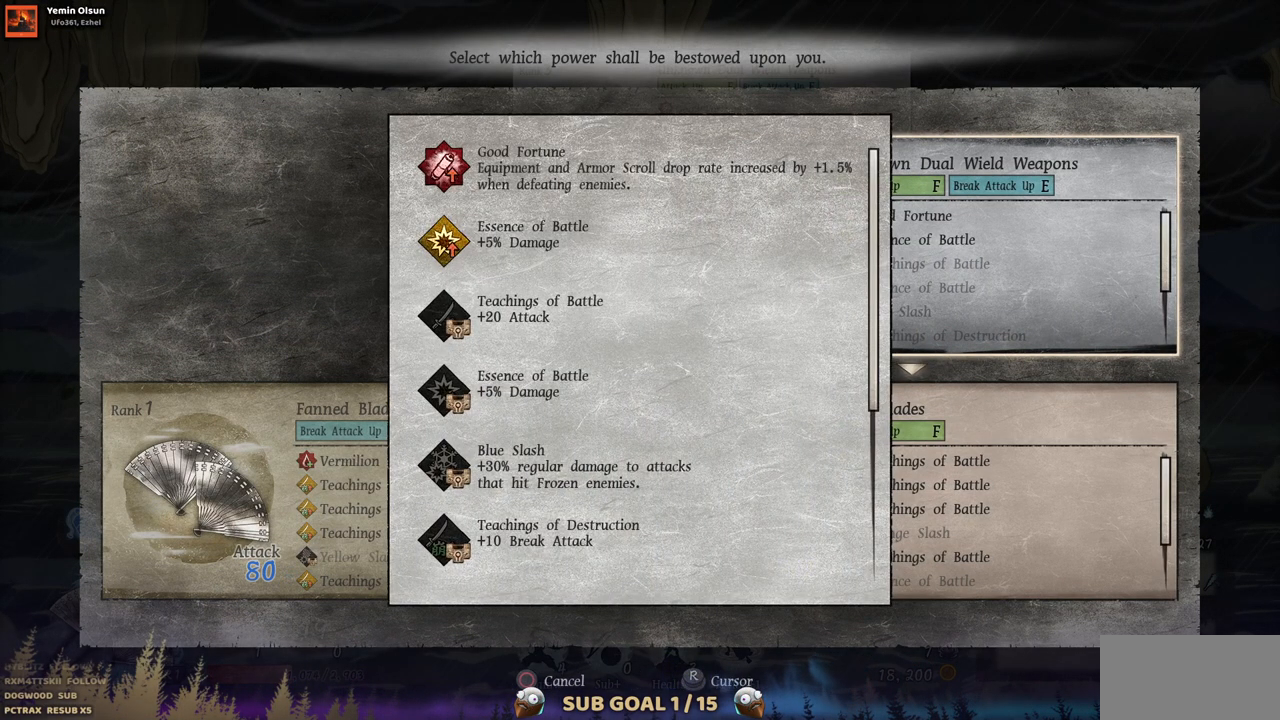
{"buttons": [], "left_stick": "center", "right_stick": "center", "events": []}
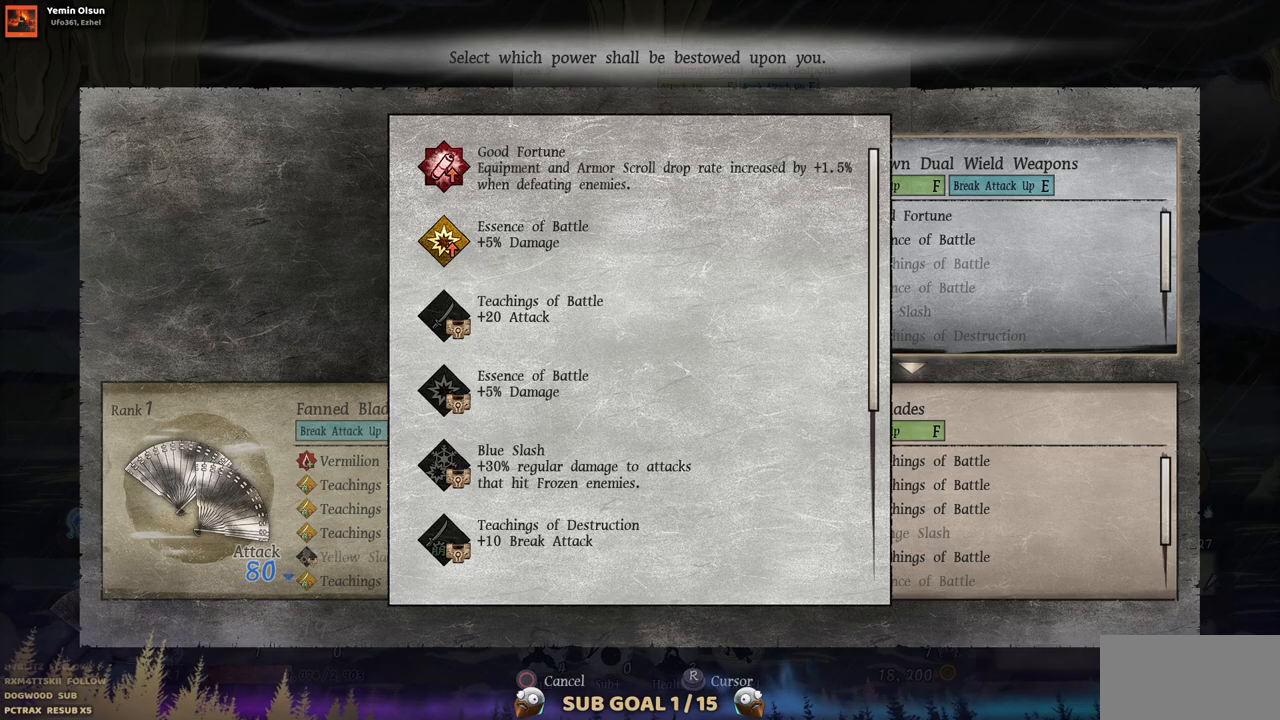
{"buttons": [], "left_stick": "center", "right_stick": "center", "events": []}
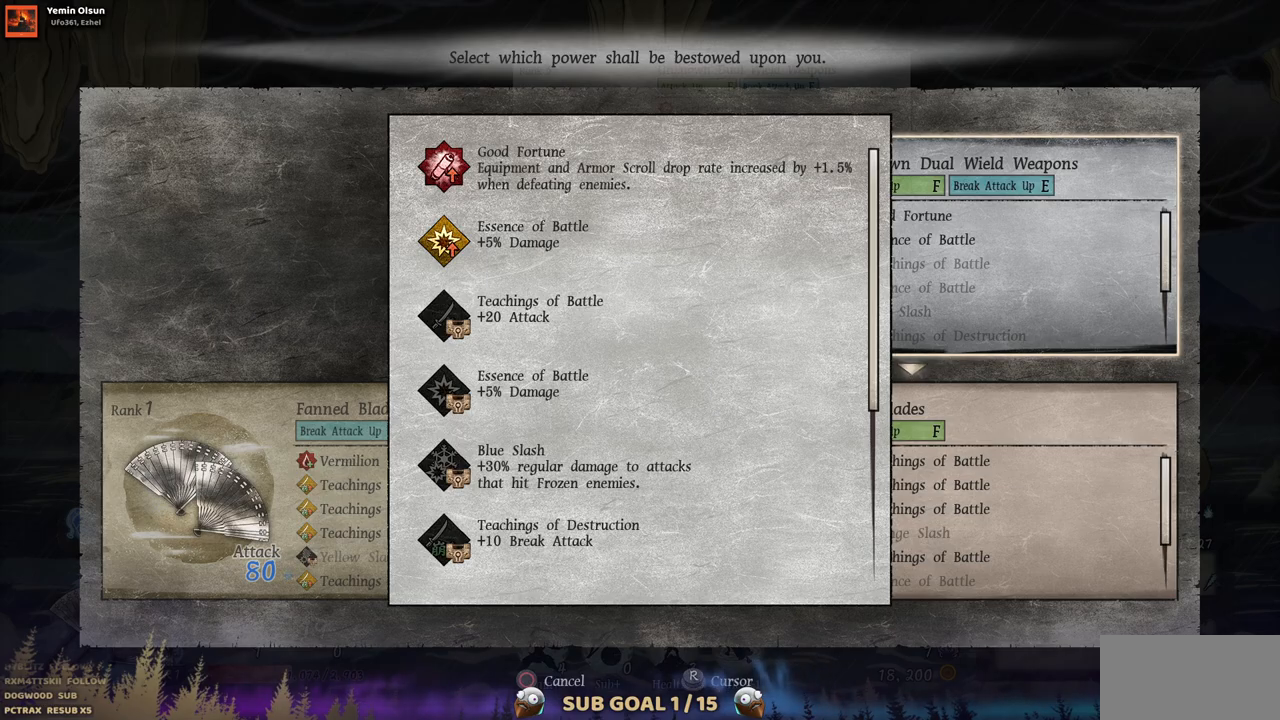
{"buttons": [], "left_stick": "center", "right_stick": "center", "events": []}
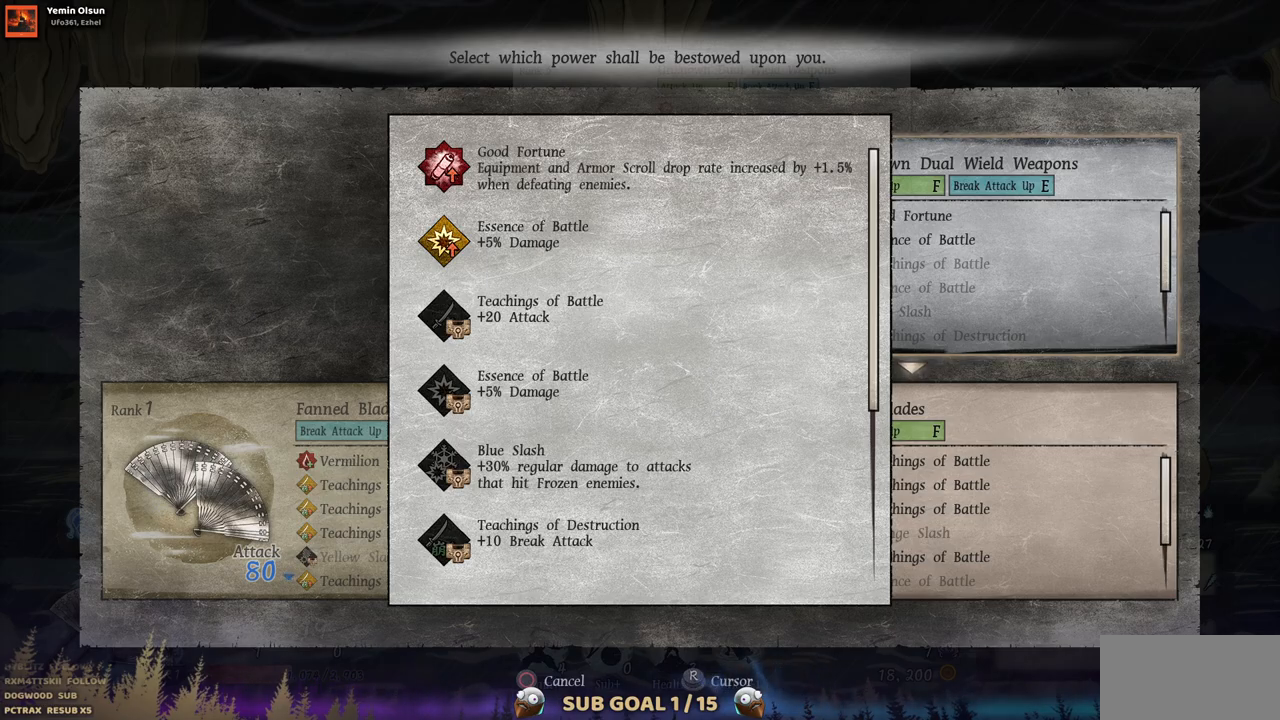
{"buttons": [], "left_stick": "center", "right_stick": "center", "events": [[133, "CIRCLE", "down"], [267, "CIRCLE", "up"]]}
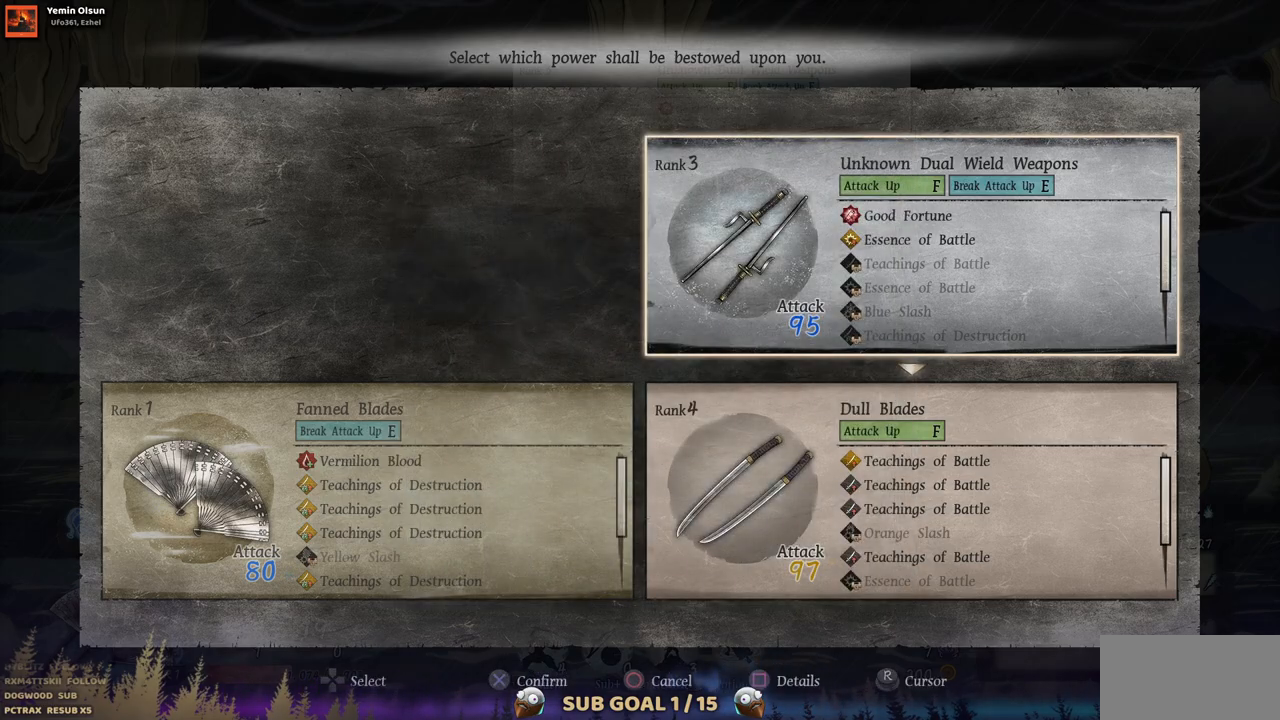
{"buttons": [], "left_stick": "center", "right_stick": "center", "events": [[250, "CROSS", "down"], [383, "CROSS", "up"]]}
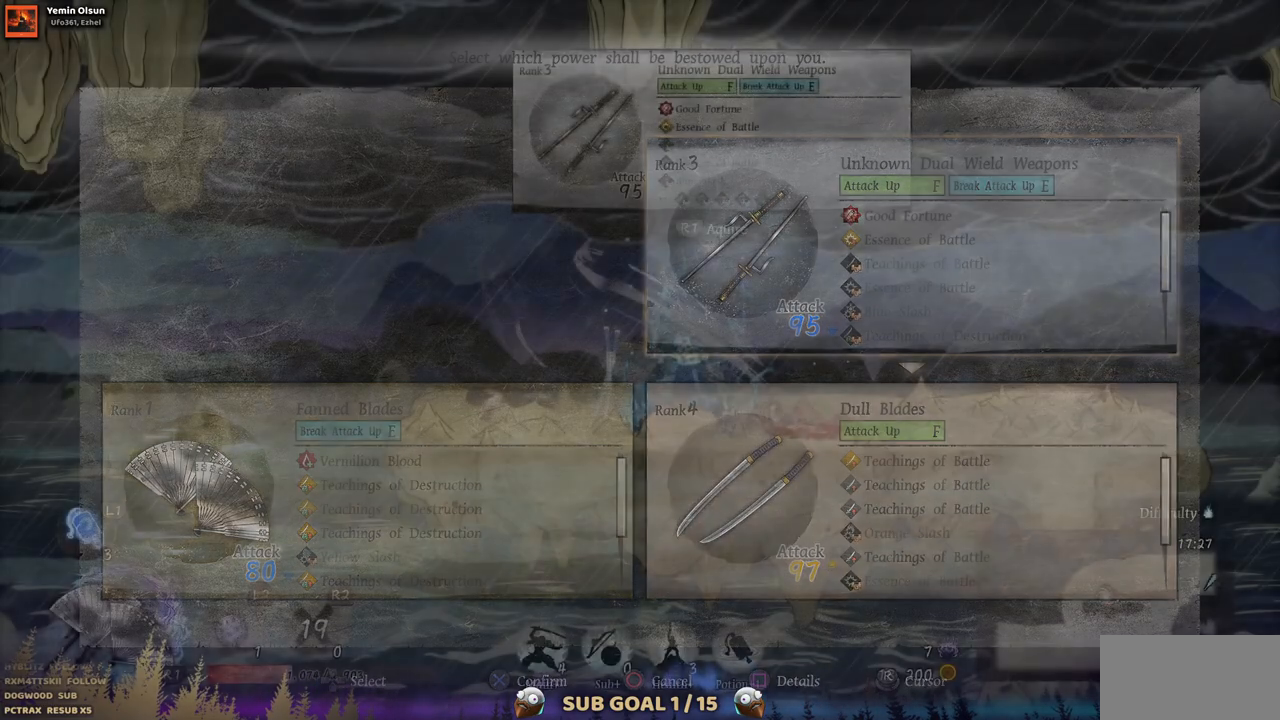
{"buttons": [], "left_stick": "center", "right_stick": "center", "events": []}
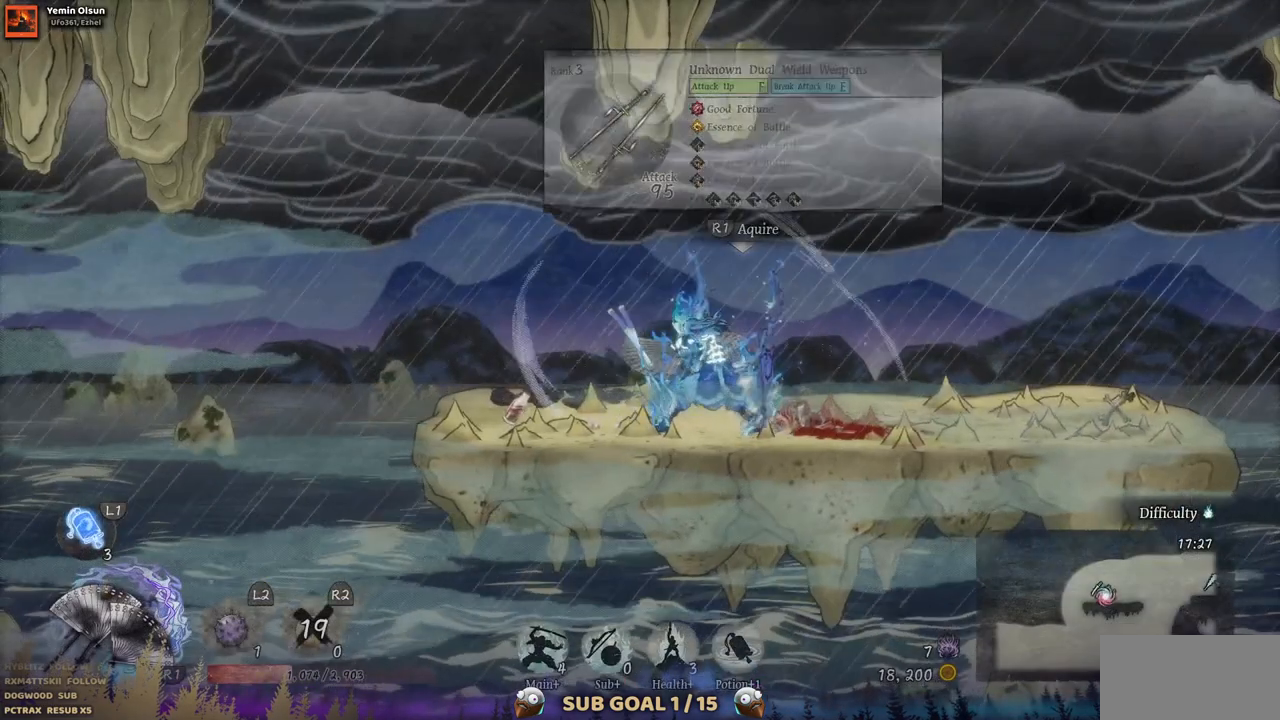
{"buttons": [], "left_stick": "center", "right_stick": "center", "events": []}
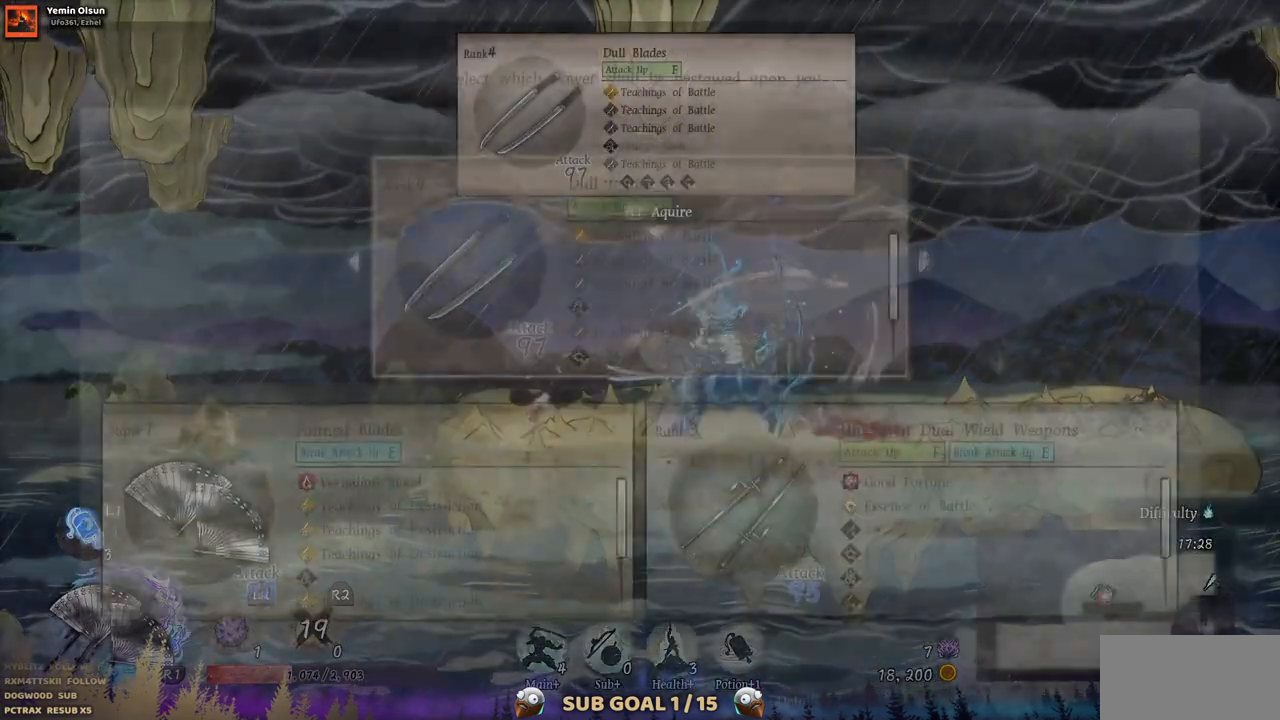
{"buttons": ["CIRCLE"], "left_stick": "center", "right_stick": "center", "events": [[483, "CIRCLE", "down"]]}
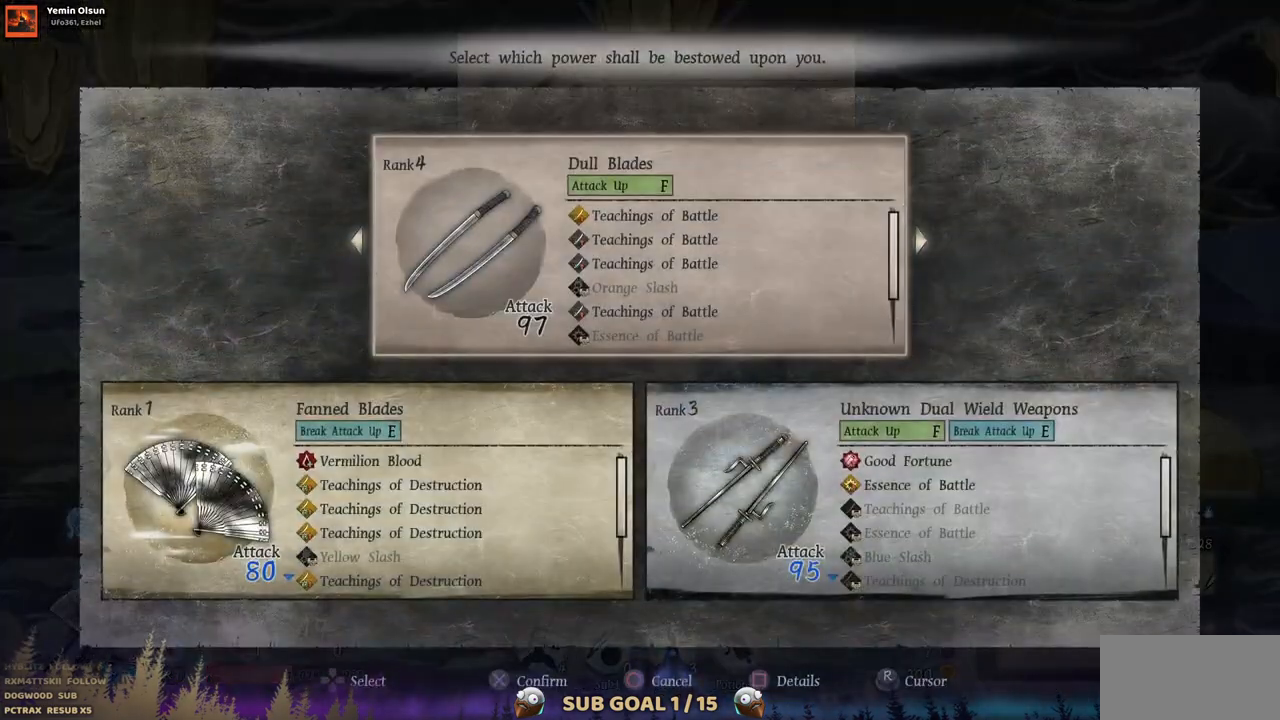
{"buttons": ["DPAD_RIGHT"], "left_stick": "center", "right_stick": "center", "events": [[233, "CIRCLE", "up"], [483, "DPAD_RIGHT", "down"]]}
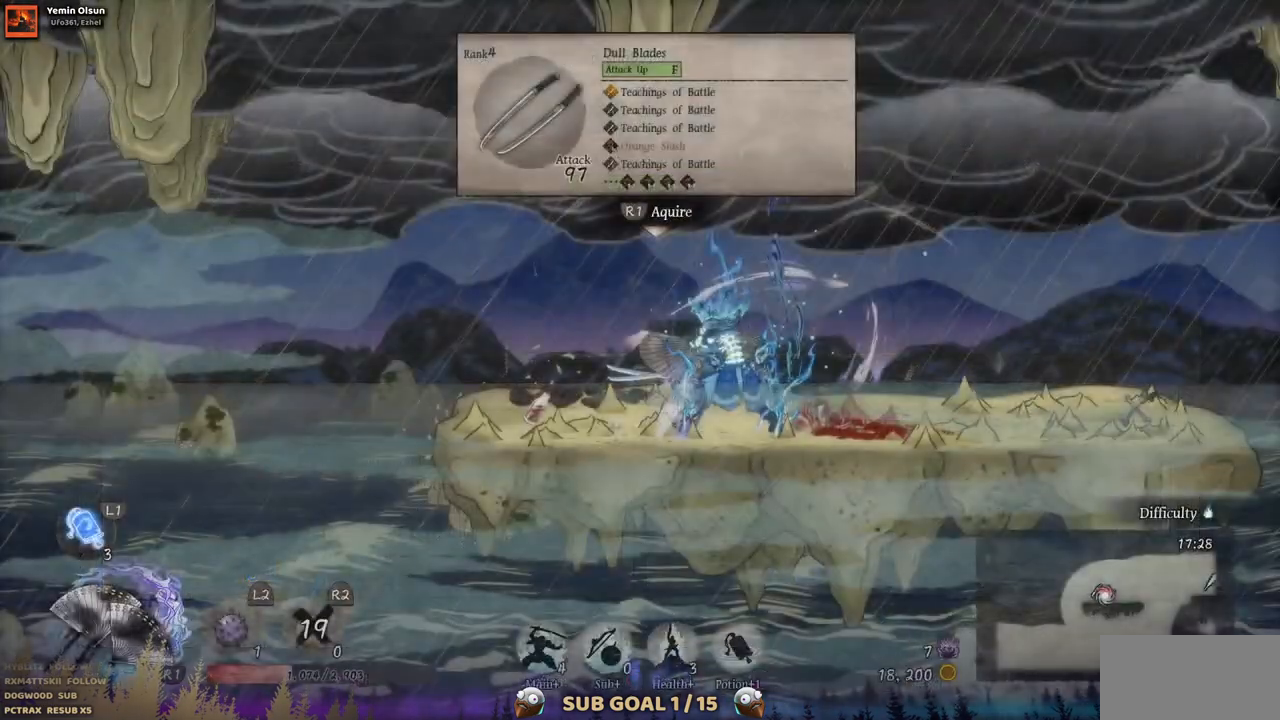
{"buttons": ["DPAD_RIGHT"], "left_stick": "center", "right_stick": "center", "events": []}
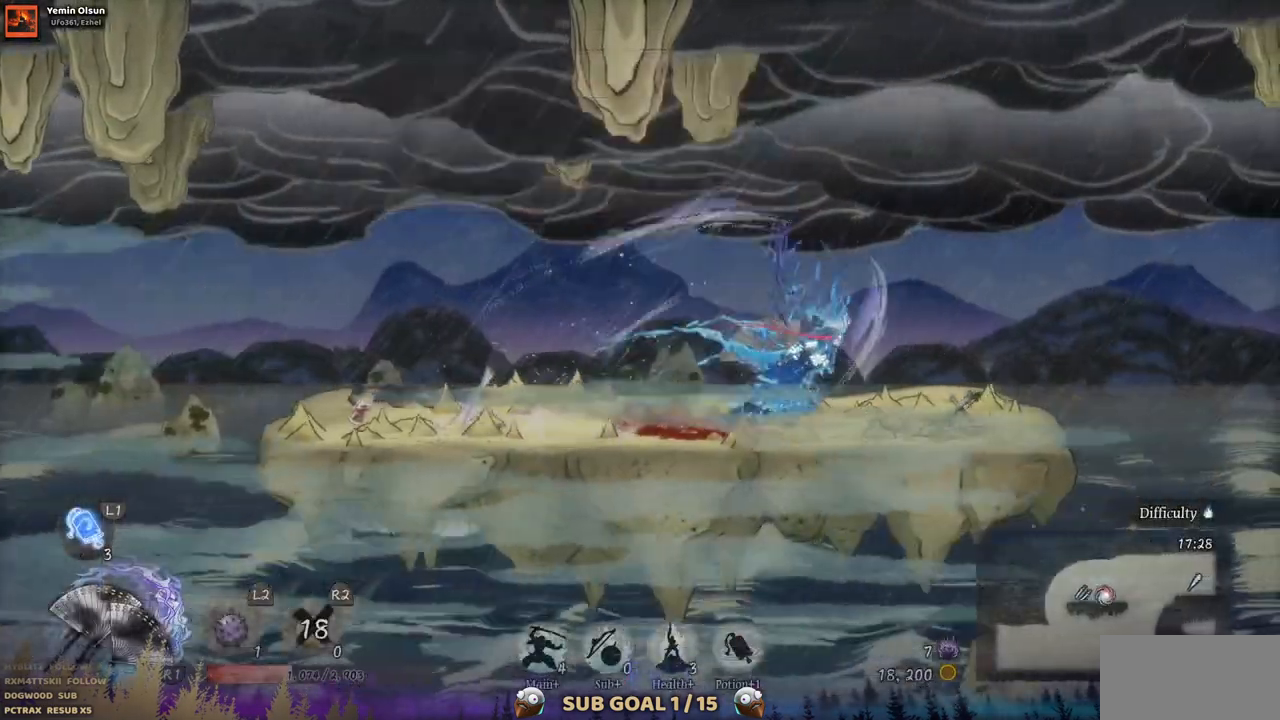
{"buttons": ["DPAD_LEFT"], "left_stick": "center", "right_stick": "center", "events": [[200, "DPAD_RIGHT", "up"], [367, "DPAD_LEFT", "down"]]}
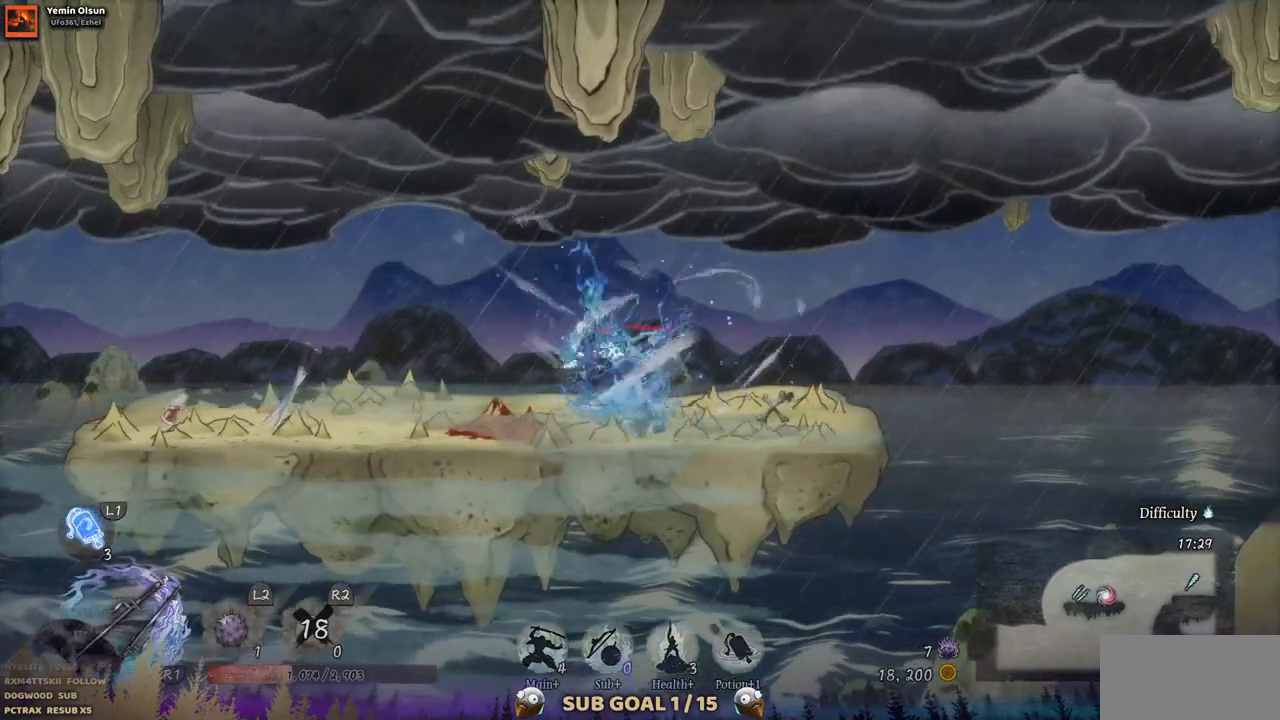
{"buttons": ["DPAD_LEFT"], "left_stick": "center", "right_stick": "center", "events": []}
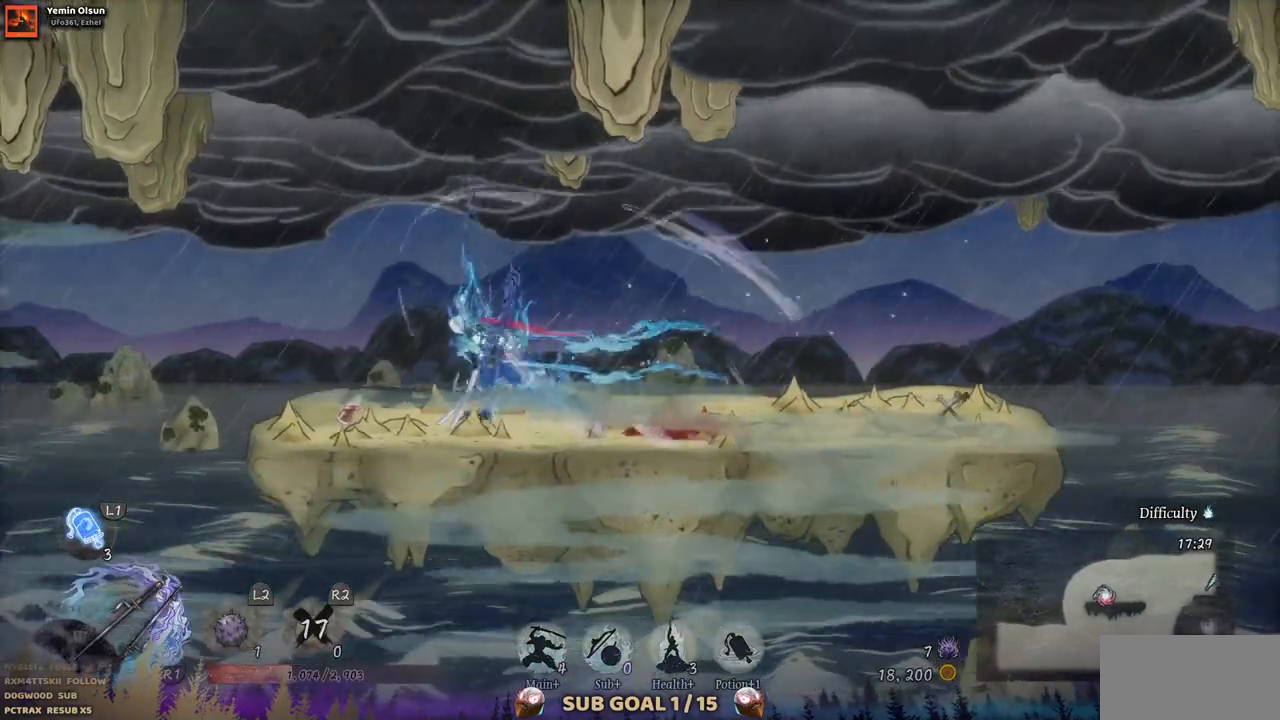
{"buttons": ["CROSS", "DPAD_LEFT"], "left_stick": "center", "right_stick": "center", "events": [[350, "CROSS", "down"]]}
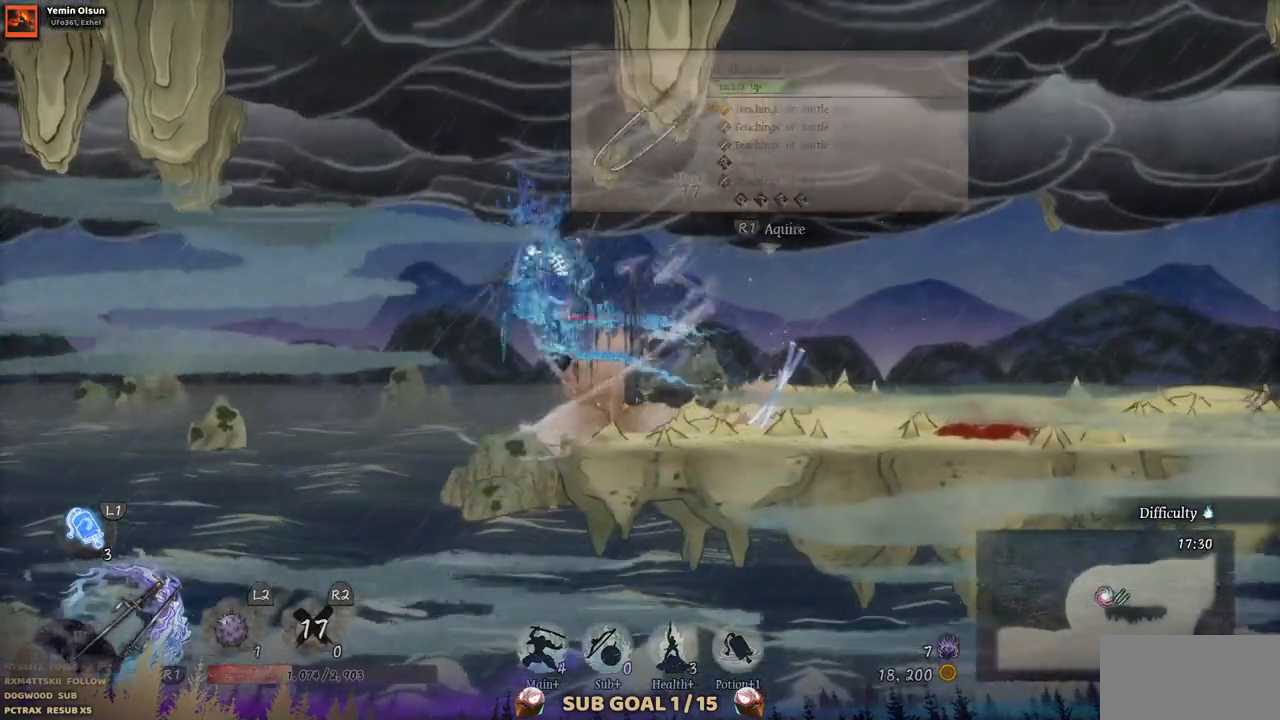
{"buttons": ["DPAD_RIGHT"], "left_stick": "center", "right_stick": "center", "events": [[300, "DPAD_LEFT", "up"], [317, "CROSS", "up"], [383, "DPAD_RIGHT", "down"]]}
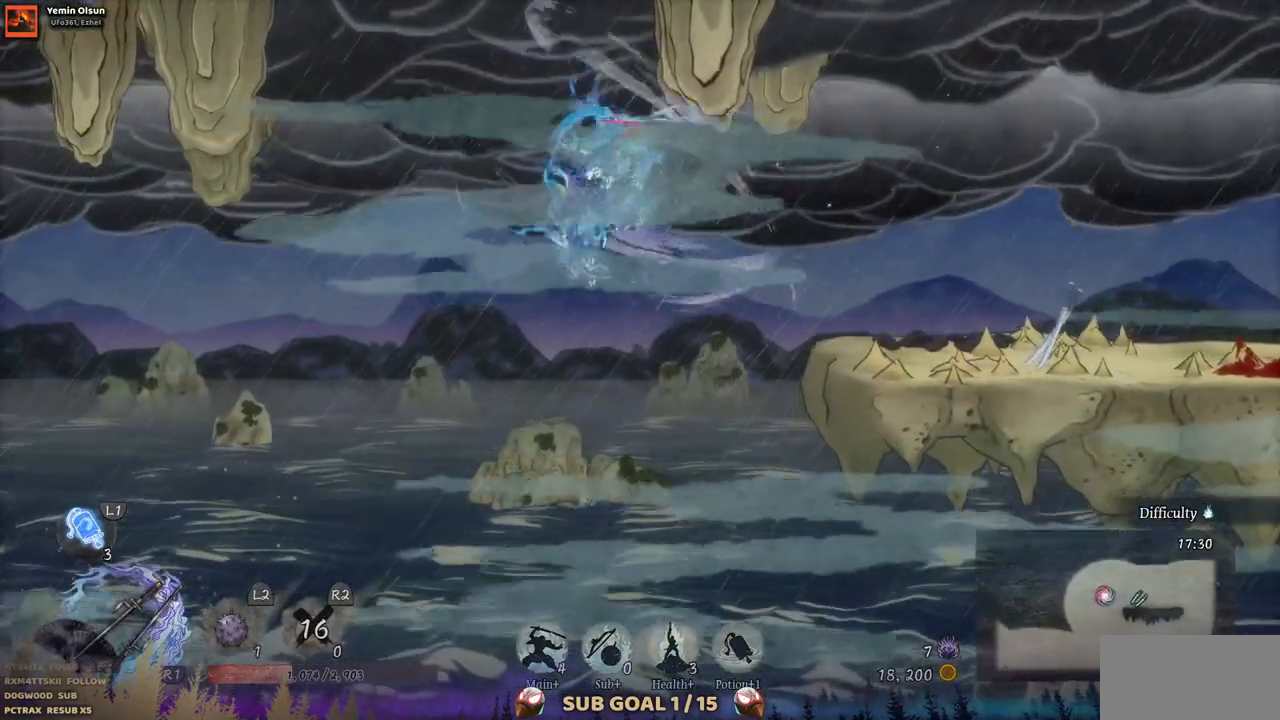
{"buttons": ["CROSS", "DPAD_RIGHT"], "left_stick": "center", "right_stick": "center", "events": [[67, "CROSS", "down"]]}
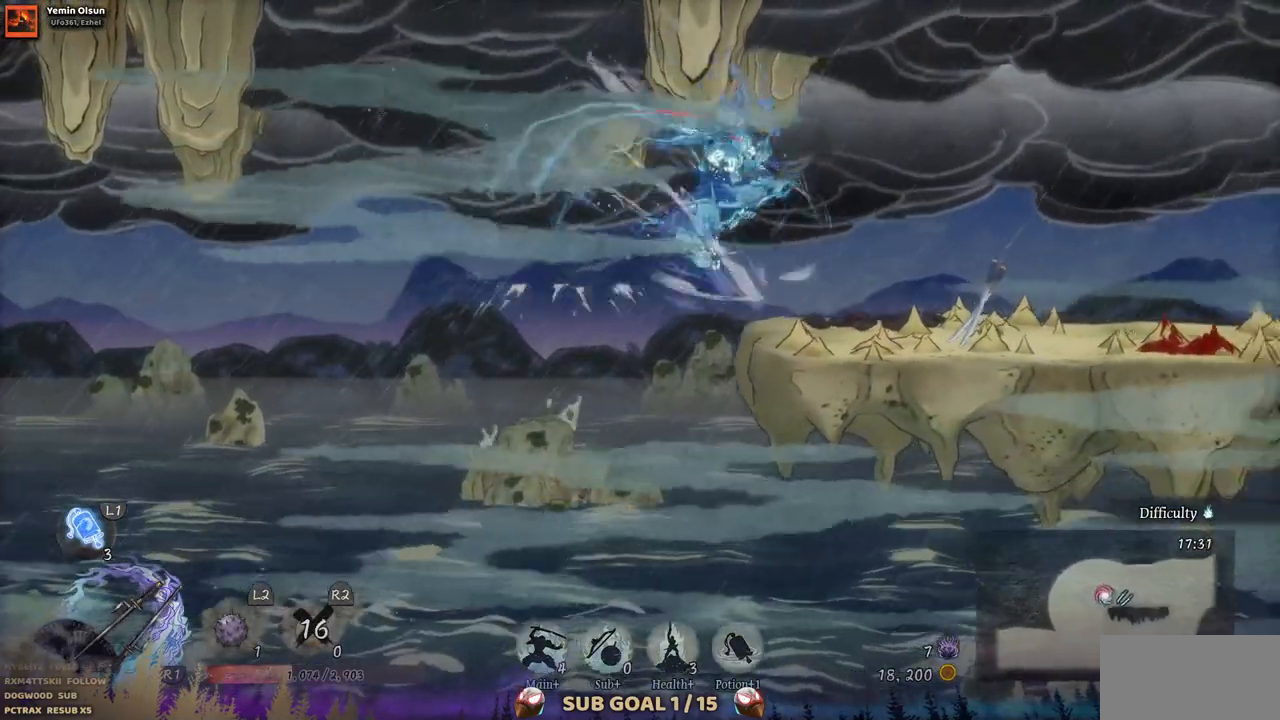
{"buttons": ["DPAD_RIGHT"], "left_stick": "center", "right_stick": "center", "events": [[100, "CROSS", "up"]]}
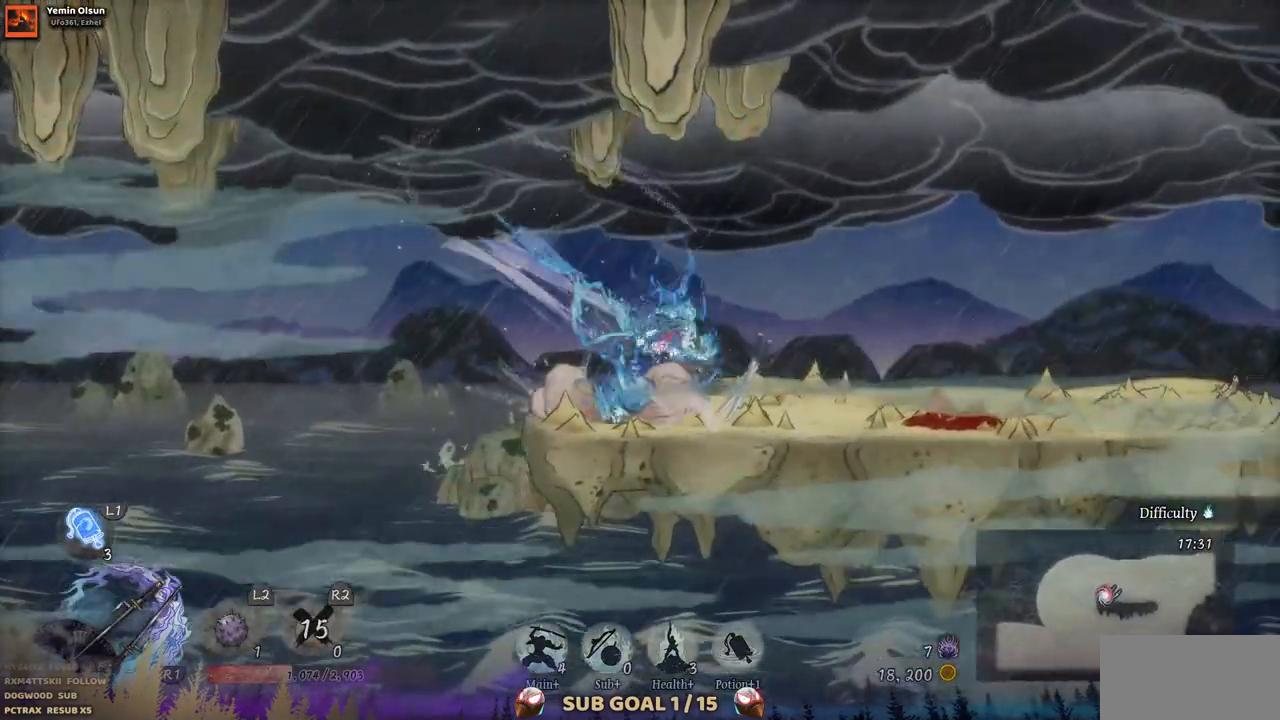
{"buttons": ["DPAD_RIGHT"], "left_stick": "center", "right_stick": "center", "events": []}
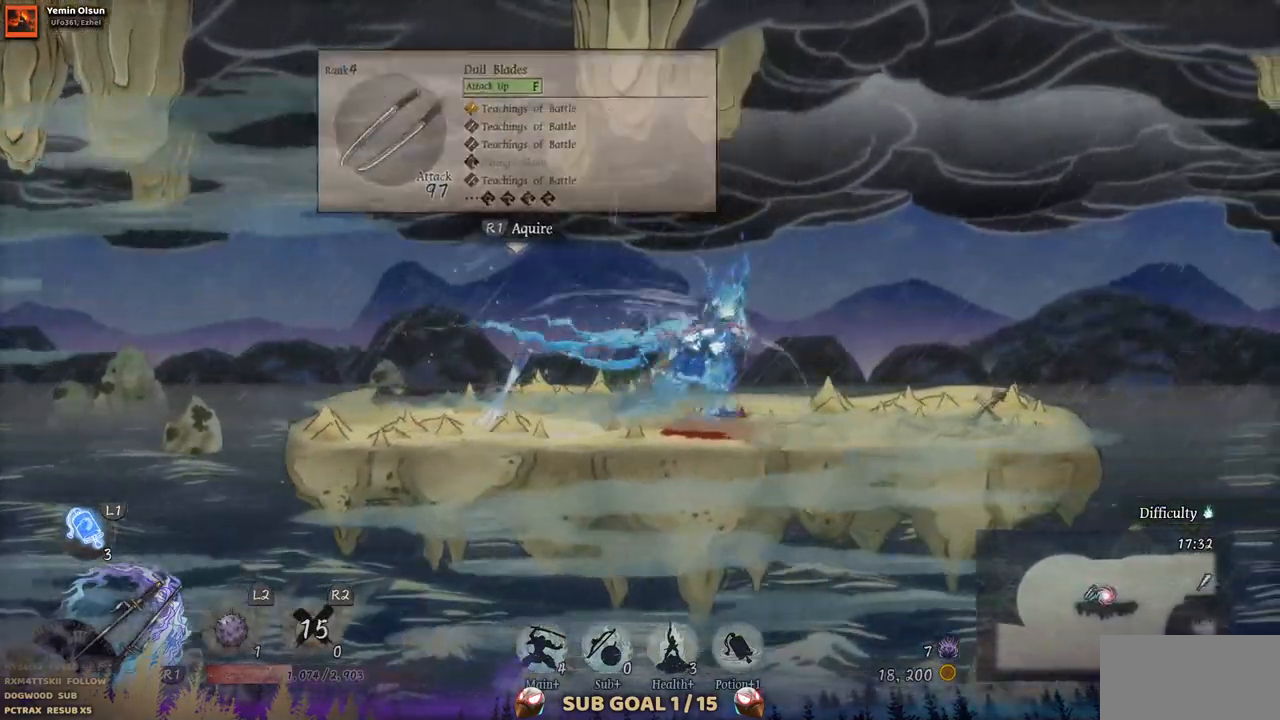
{"buttons": ["DPAD_RIGHT"], "left_stick": "center", "right_stick": "center", "events": []}
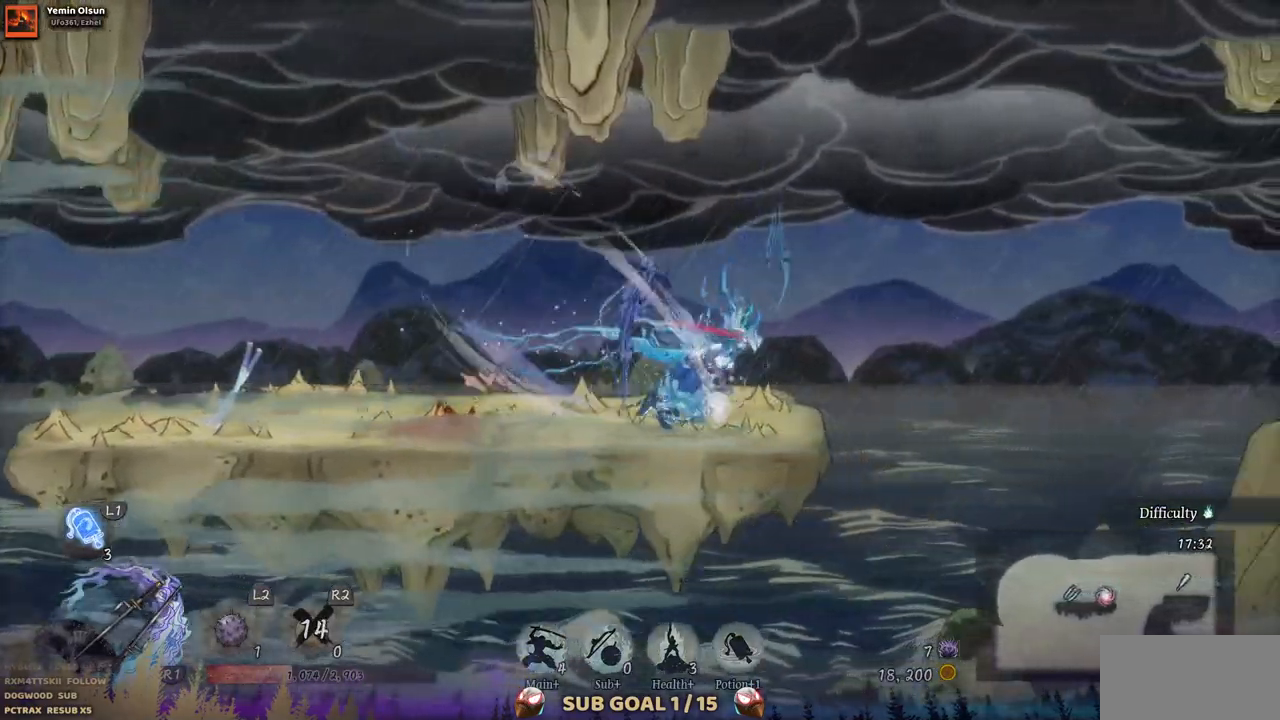
{"buttons": ["DPAD_RIGHT"], "left_stick": "center", "right_stick": "center", "events": [[67, "CROSS", "down"], [450, "CROSS", "up"]]}
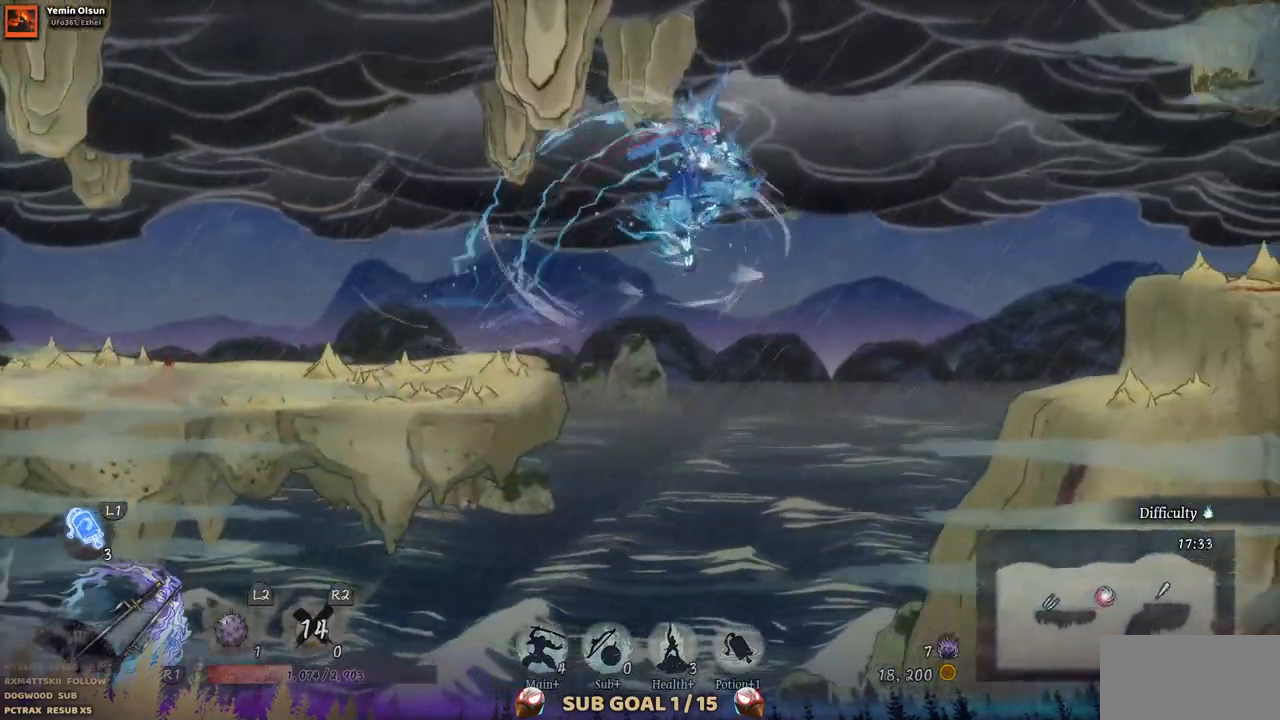
{"buttons": ["CROSS", "DPAD_RIGHT"], "left_stick": "center", "right_stick": "center", "events": [[267, "CROSS", "down"]]}
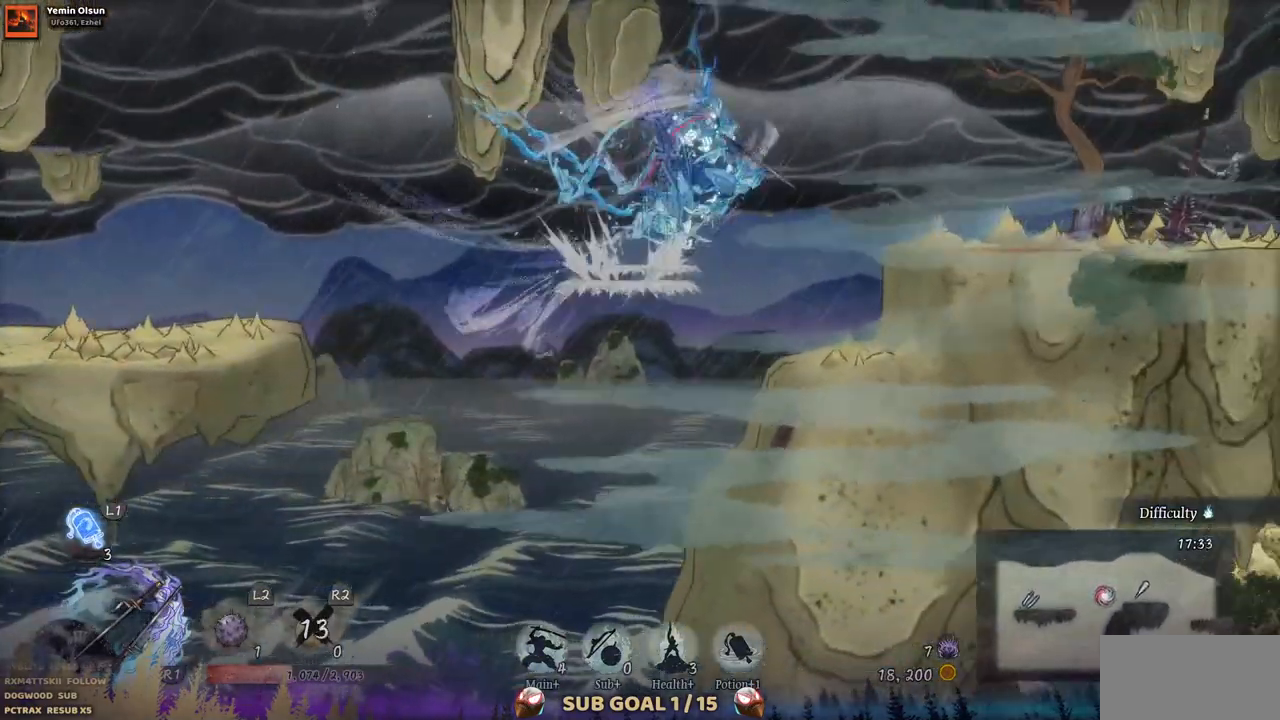
{"buttons": ["DPAD_RIGHT"], "left_stick": "center", "right_stick": "center", "events": [[67, "CROSS", "up"]]}
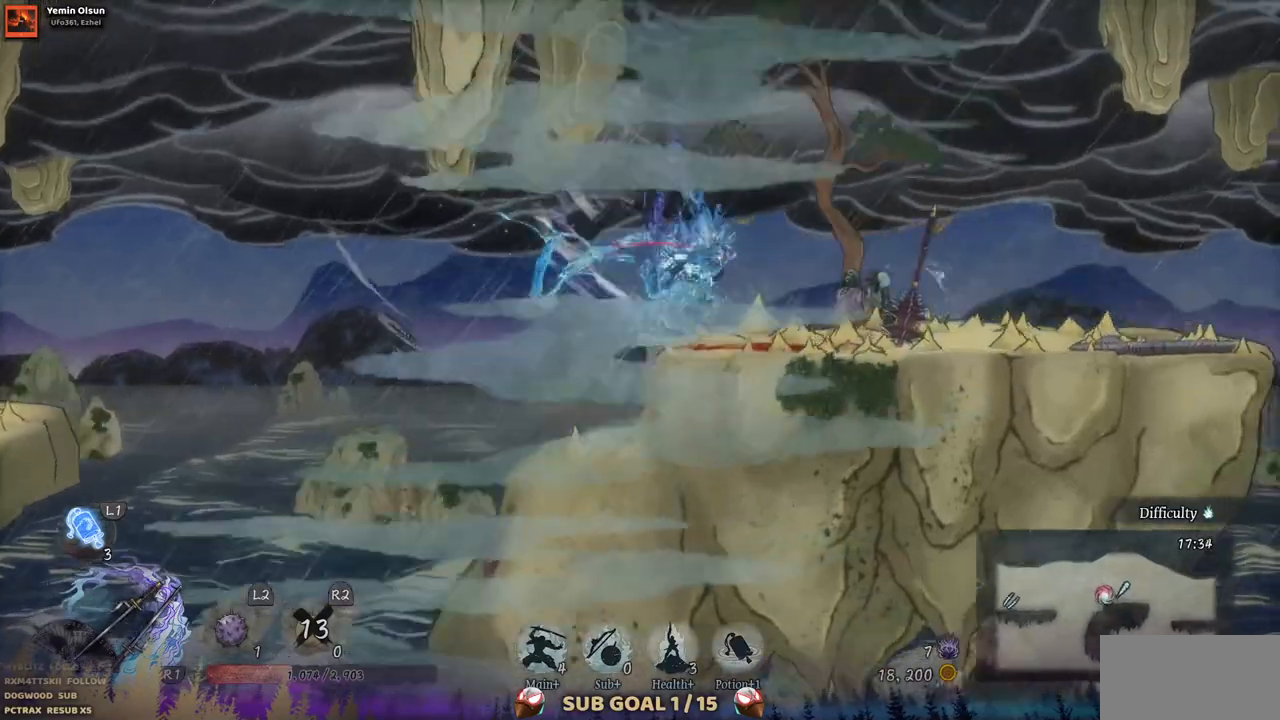
{"buttons": ["DPAD_RIGHT"], "left_stick": "center", "right_stick": "center", "events": []}
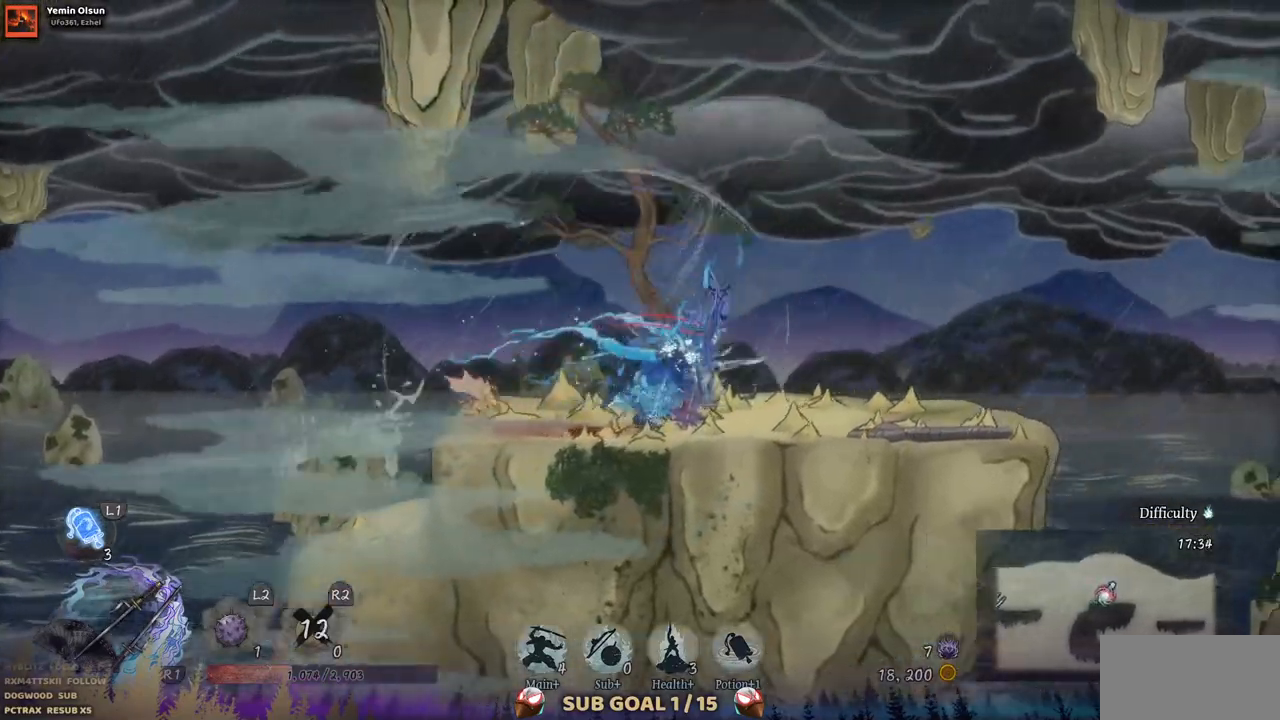
{"buttons": ["DPAD_RIGHT"], "left_stick": "center", "right_stick": "center", "events": []}
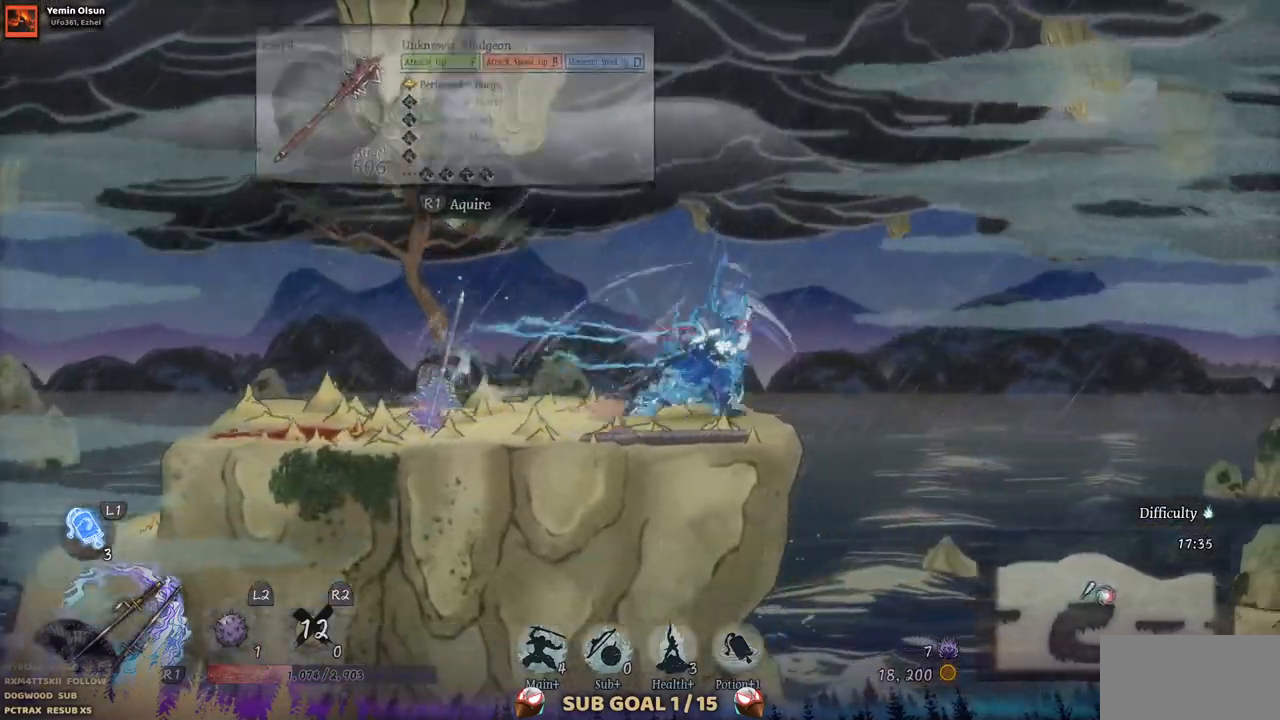
{"buttons": ["DPAD_RIGHT"], "left_stick": "center", "right_stick": "center", "events": [[117, "CROSS", "down"], [450, "CROSS", "up"]]}